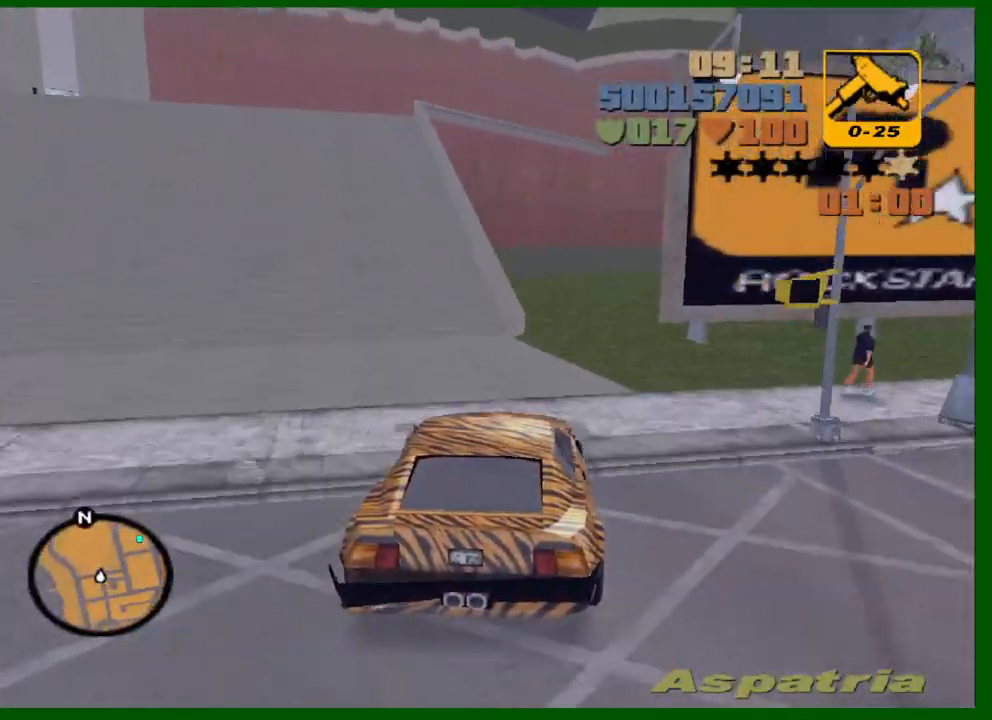
Gameplay with keyboard and mouse; each line is a JSON object with the keys and mouse buttons held at the frame after it. "events" lists presses ("down") and releases ("up") of "1", "2", "3", "4", "5", "a", "c", "caps_lock", "ctrl", "d", "down", "e", "escape", "f", "f1", "f2", "f3", "g", "h", "left", "q", "right", "s", "shift", "space", "tab", "up", "v", "w", "x", "y", "z", "mouse_left", "mouse_middle", "mouse_right", "mouse_wheel_up" and "mouse_wheel_down" between this image and that frame as [ms after this image, input, new state], when the widget could be followed in between. "mouse_left", "mouse_middle", "mouse_right", "mouse_wheel_up", "mouse_wheel_down" = the "left", "middle", "right", "wheel_up", "wheel_down" buttons of the "mouse" list. No other keys are recorded. Not read: mouse_move.
{"keys": ["d", "w"], "mouse": [], "events": [[67, "d", "up"], [150, "d", "down"], [383, "d", "up"], [483, "d", "down"]]}
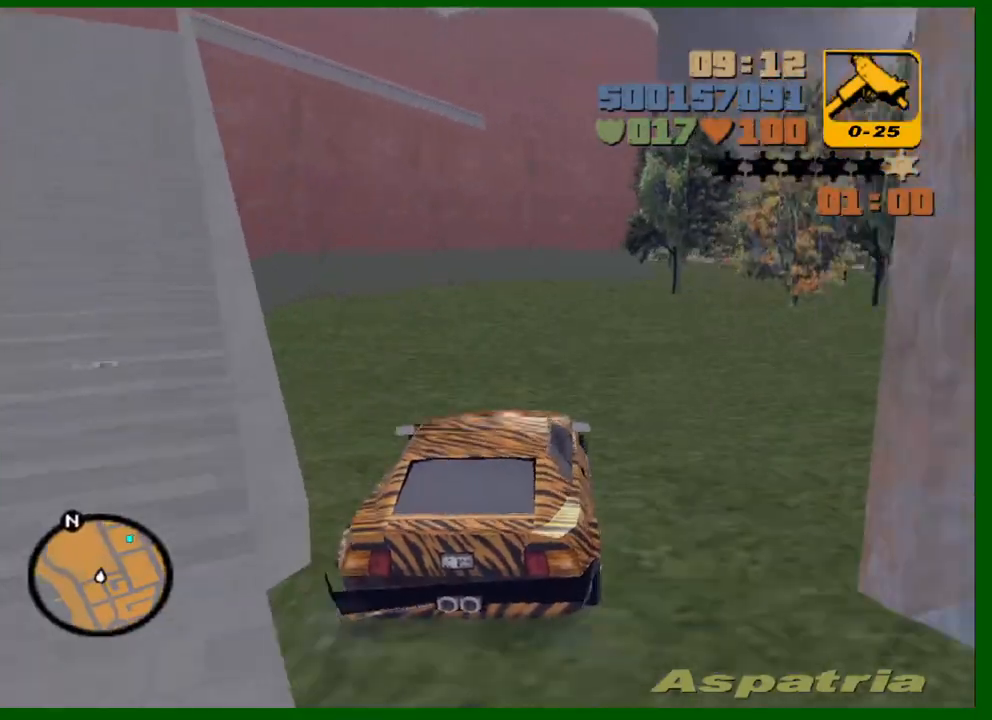
{"keys": ["w"], "mouse": [], "events": [[267, "d", "up"]]}
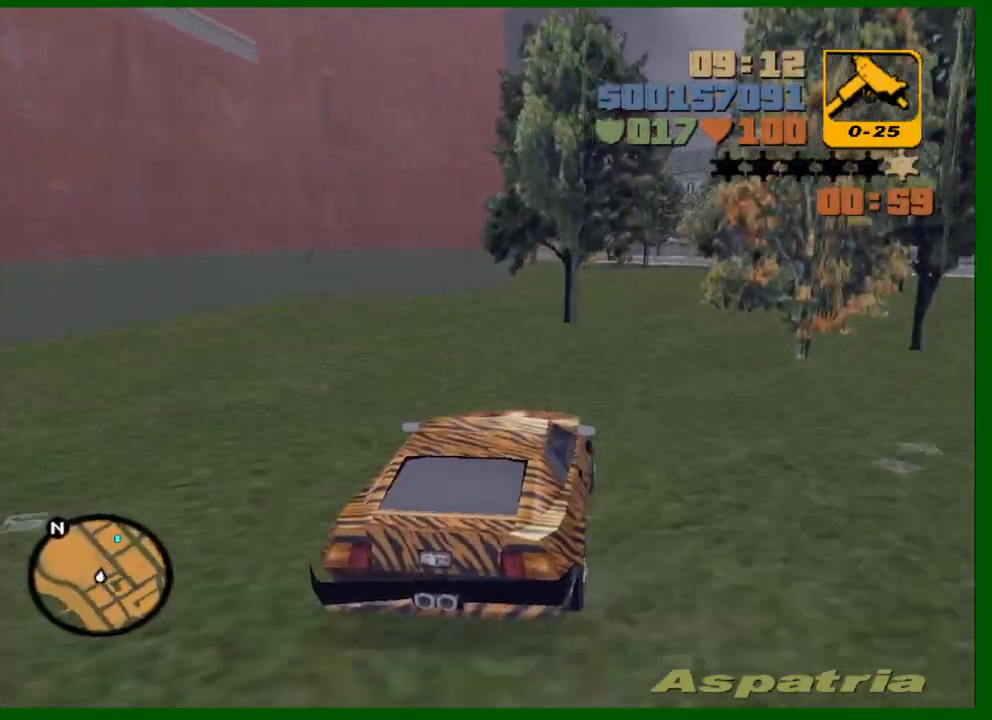
{"keys": ["a", "w"], "mouse": [], "events": [[233, "a", "down"]]}
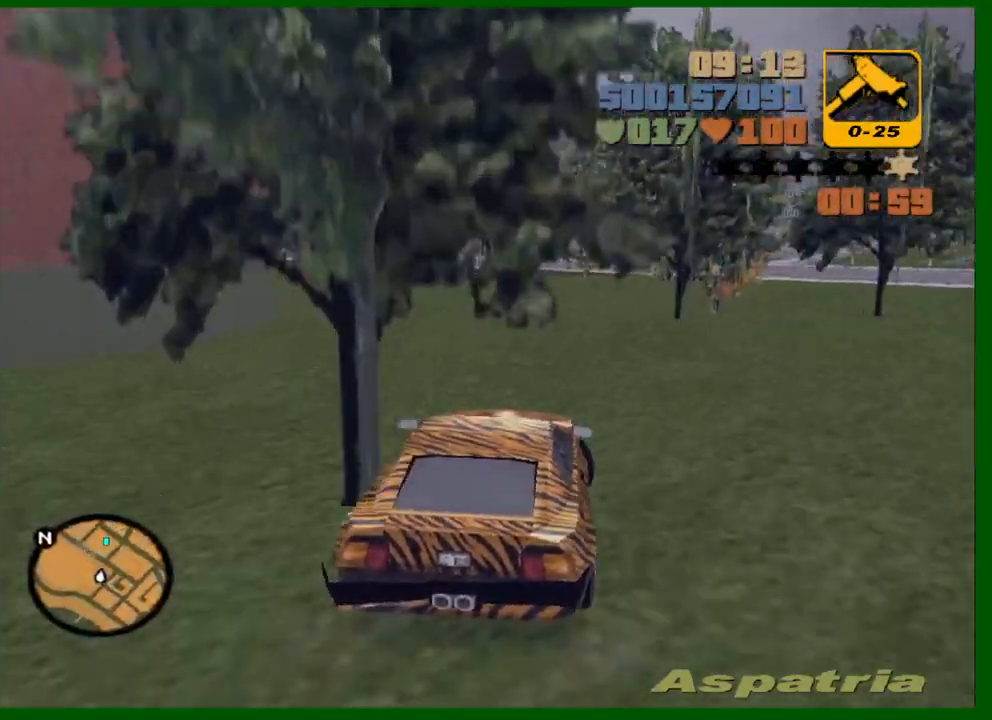
{"keys": ["a", "w"], "mouse": [], "events": [[17, "a", "up"], [150, "a", "down"], [250, "a", "up"], [250, "d", "down"], [350, "a", "down"], [350, "d", "up"]]}
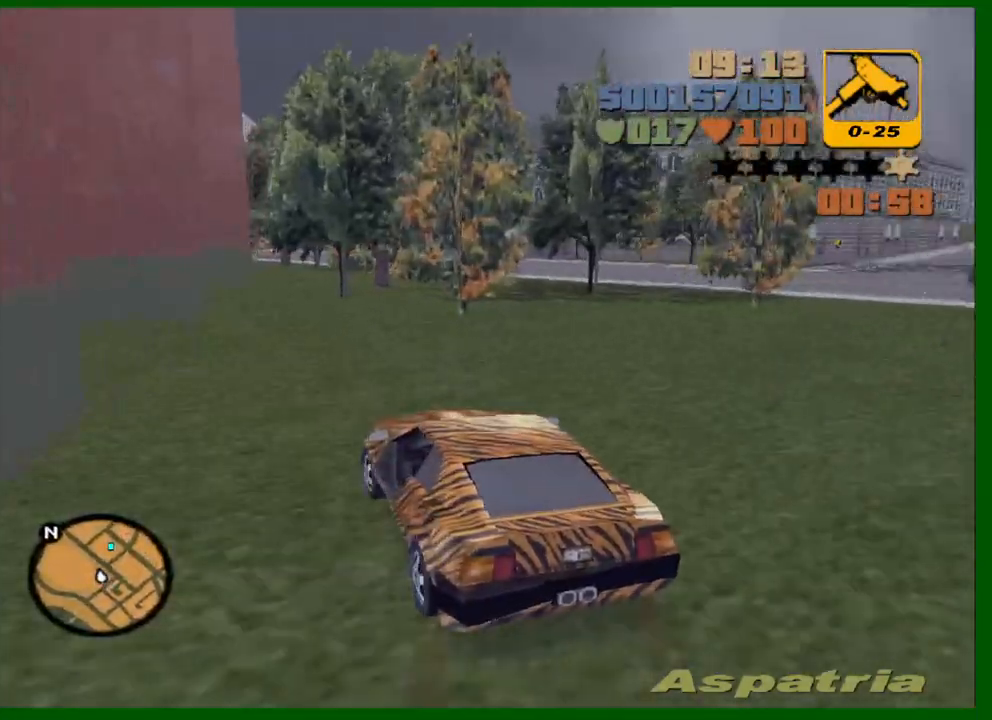
{"keys": ["d", "w"], "mouse": [], "events": [[67, "a", "up"], [67, "d", "down"], [400, "a", "down"], [400, "d", "up"], [500, "a", "up"], [500, "d", "down"]]}
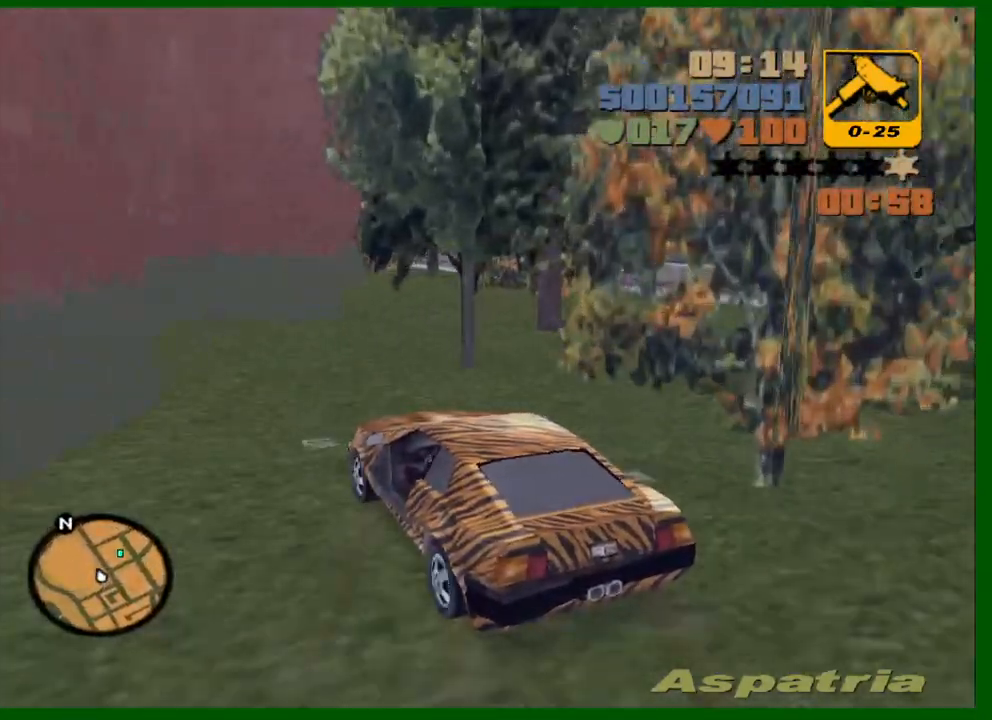
{"keys": ["d"], "mouse": [], "events": [[50, "w", "up"], [283, "a", "down"], [283, "d", "up"], [367, "a", "up"], [417, "d", "down"]]}
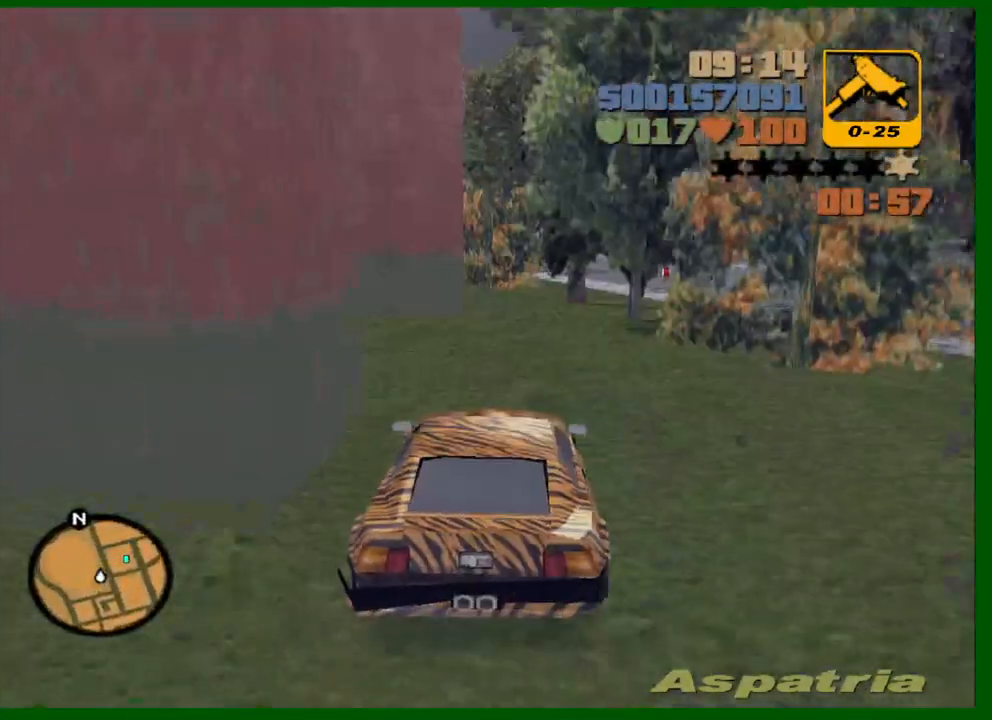
{"keys": ["d"], "mouse": [], "events": [[100, "d", "up"], [150, "a", "down"], [200, "w", "down"], [250, "a", "up"], [250, "d", "down"], [383, "w", "up"]]}
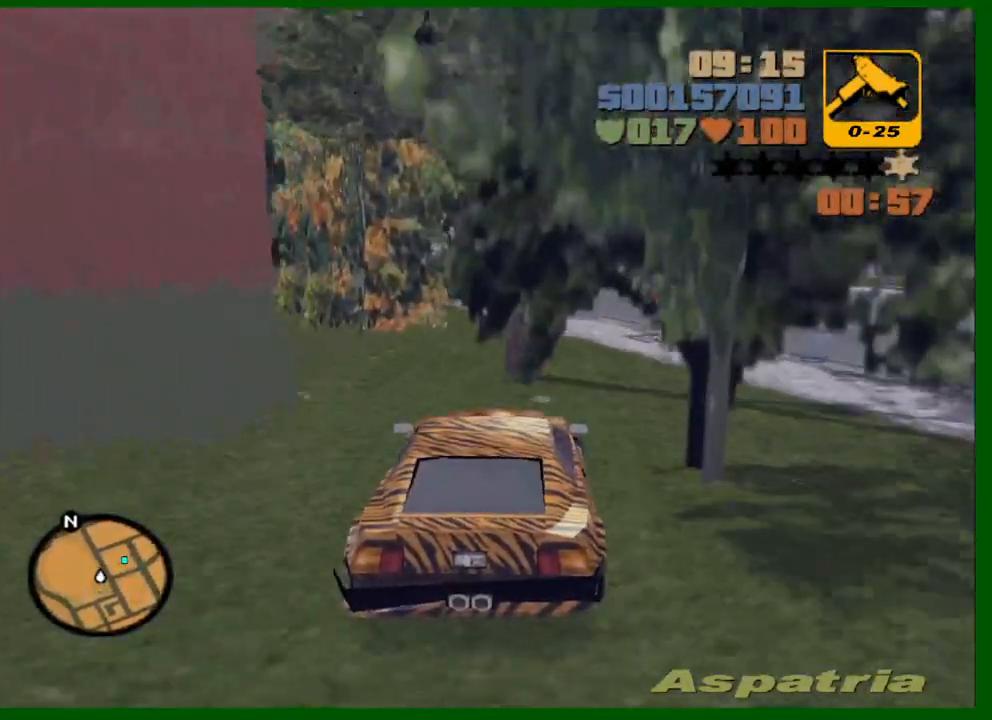
{"keys": ["a", "w"], "mouse": [], "events": [[167, "d", "up"], [267, "a", "down"], [350, "a", "up"], [400, "a", "down"], [500, "w", "down"]]}
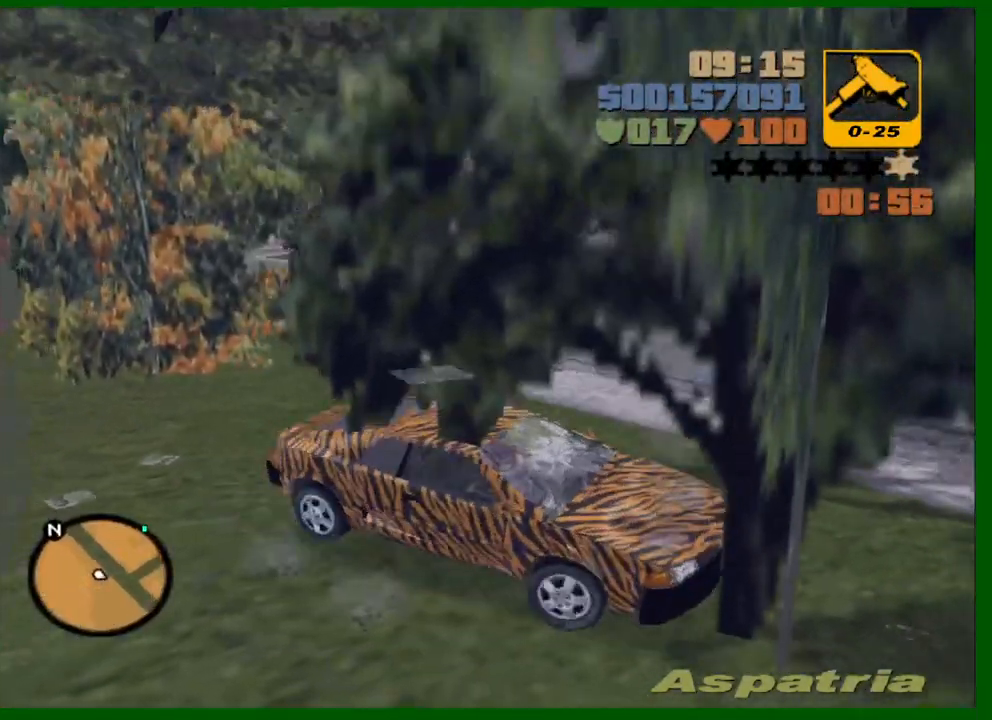
{"keys": ["a"], "mouse": [], "events": [[333, "w", "up"]]}
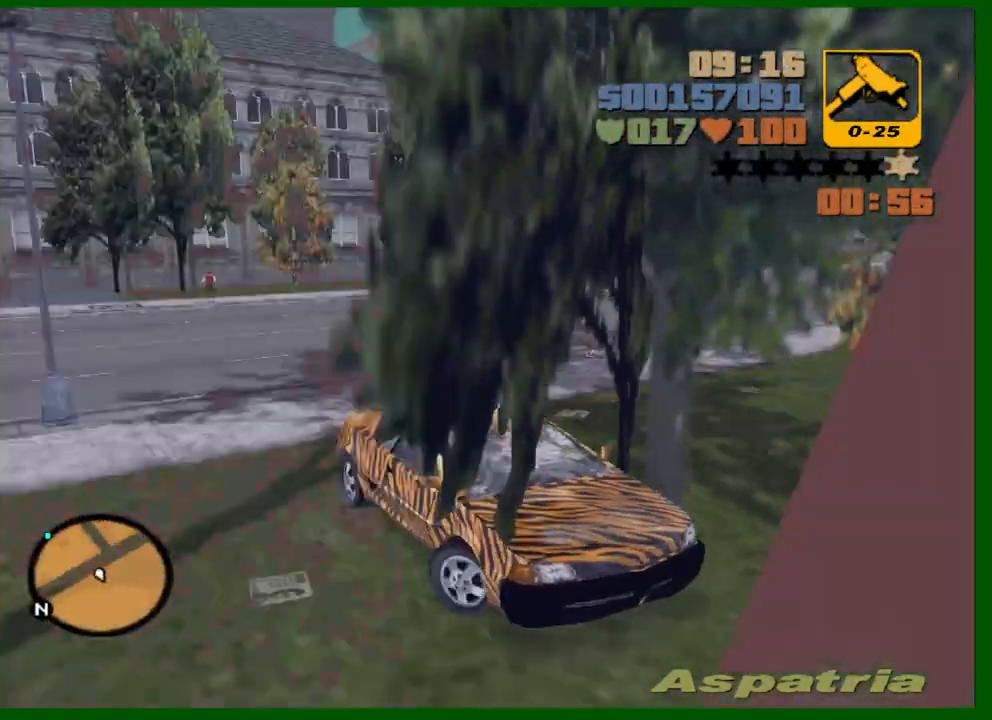
{"keys": ["a", "s"], "mouse": [], "events": [[17, "s", "down"]]}
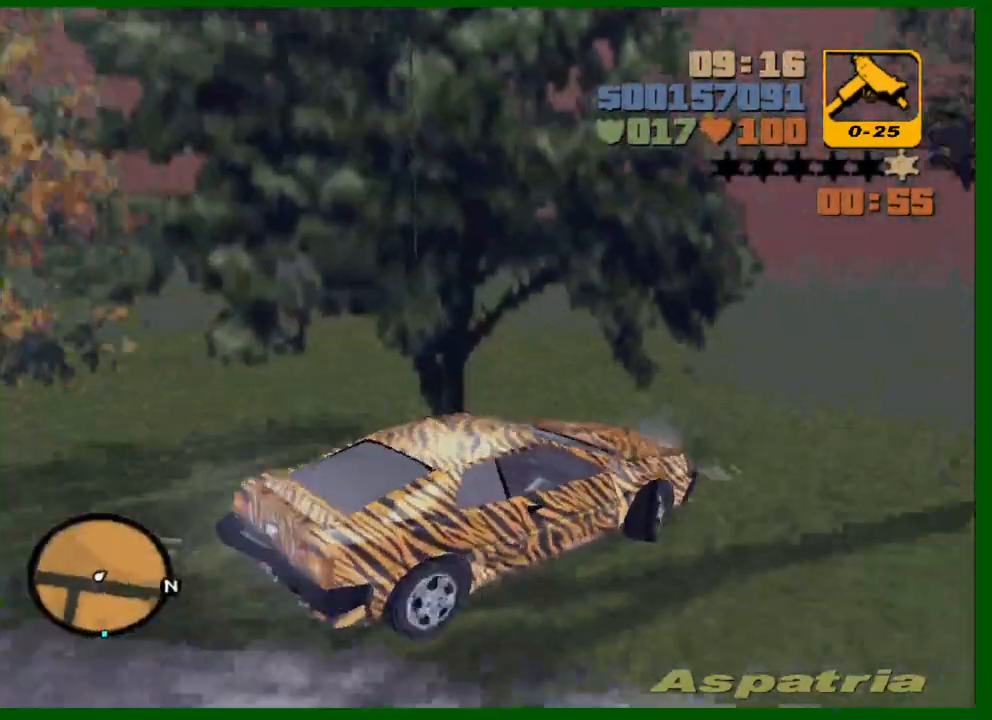
{"keys": ["d", "w"], "mouse": [], "events": [[117, "s", "up"], [267, "d", "down"], [267, "w", "down"], [300, "a", "up"]]}
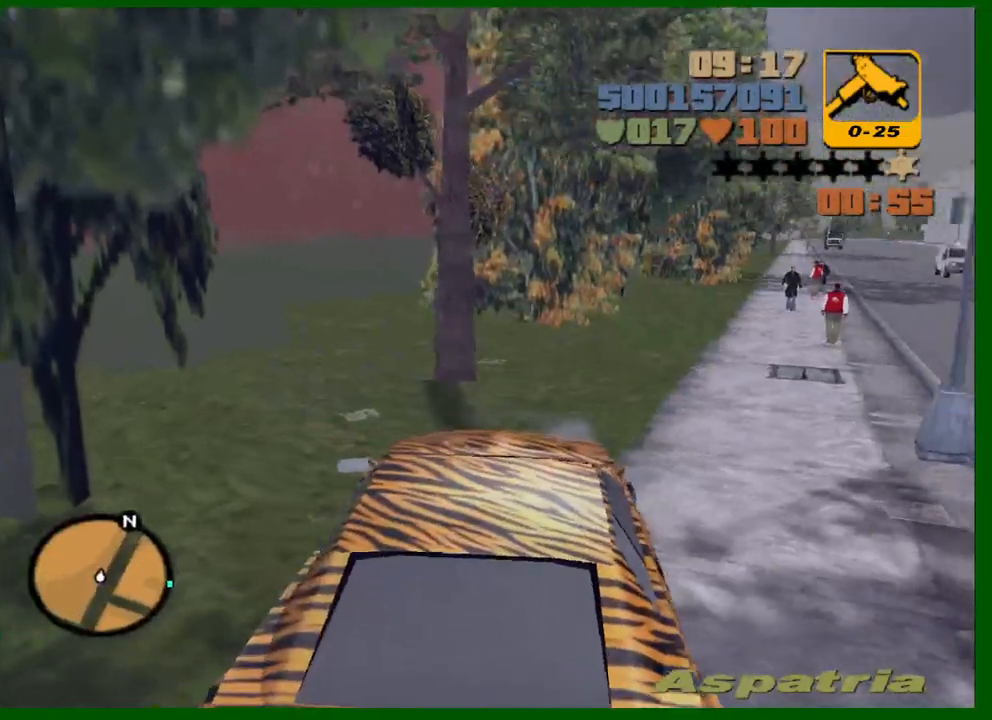
{"keys": ["d", "w"], "mouse": [], "events": []}
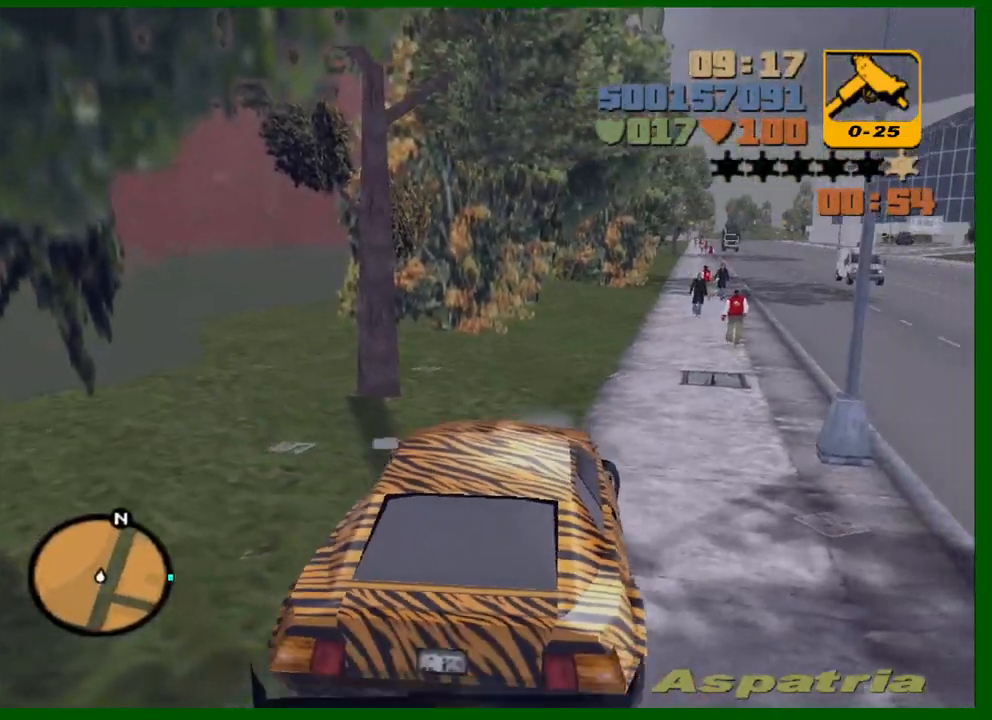
{"keys": ["d", "w"], "mouse": [], "events": [[17, "d", "up"], [50, "d", "down"], [300, "d", "up"], [433, "d", "down"]]}
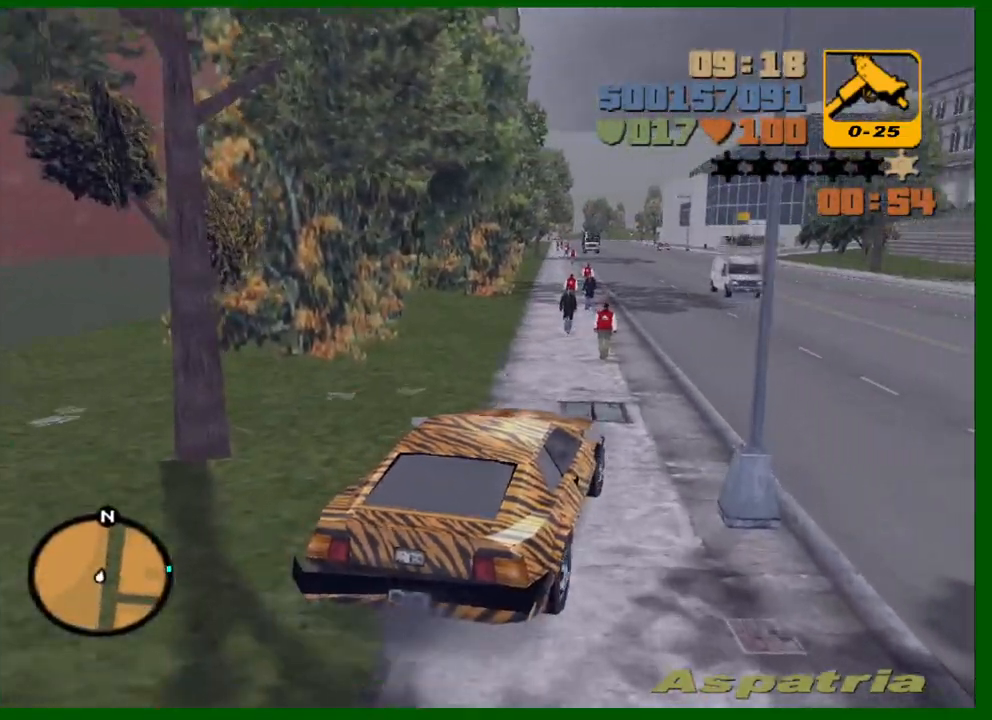
{"keys": ["w"], "mouse": [], "events": [[317, "d", "up"], [400, "d", "down"], [500, "d", "up"]]}
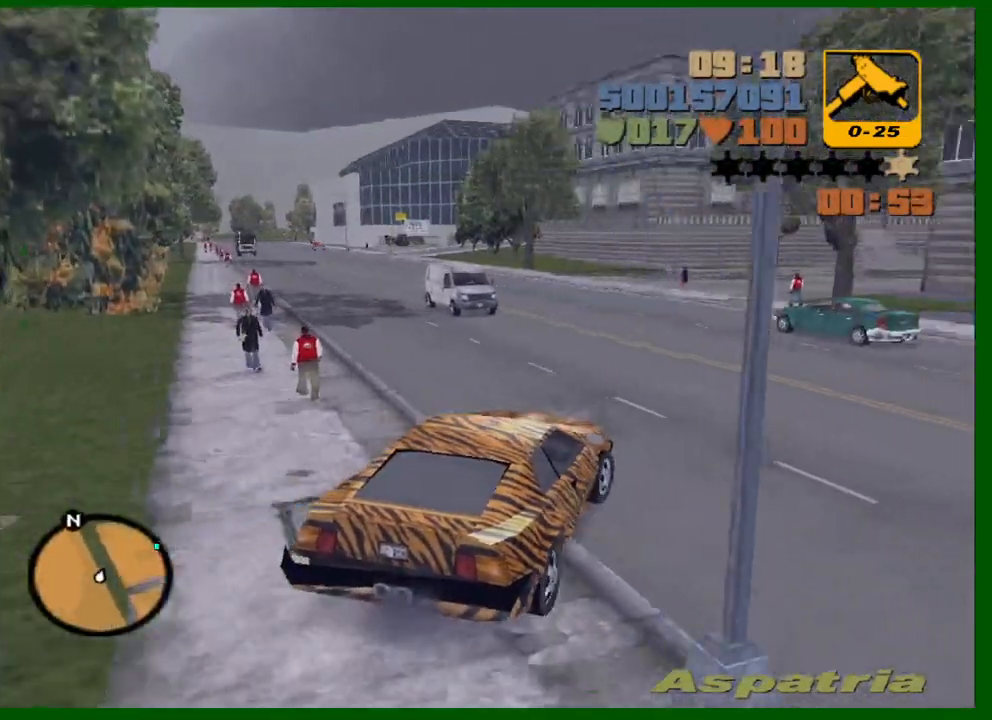
{"keys": ["a", "w"], "mouse": [], "events": [[83, "d", "down"], [133, "d", "up"], [467, "a", "down"]]}
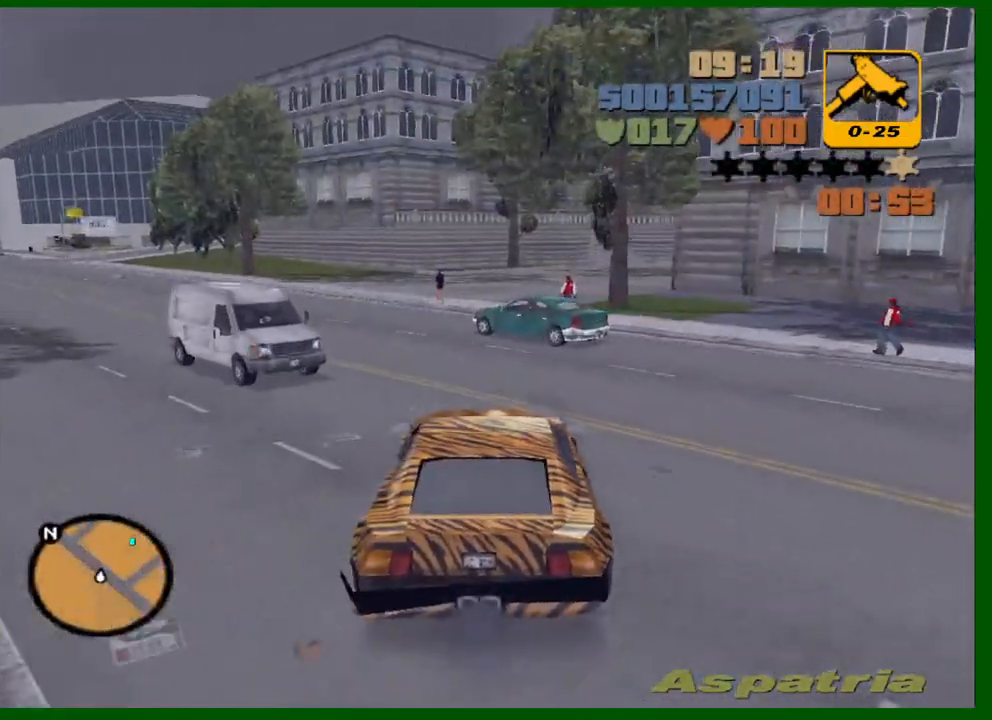
{"keys": ["a", "w"], "mouse": [], "events": [[17, "a", "up"], [150, "d", "down"], [350, "d", "up"], [433, "a", "down"]]}
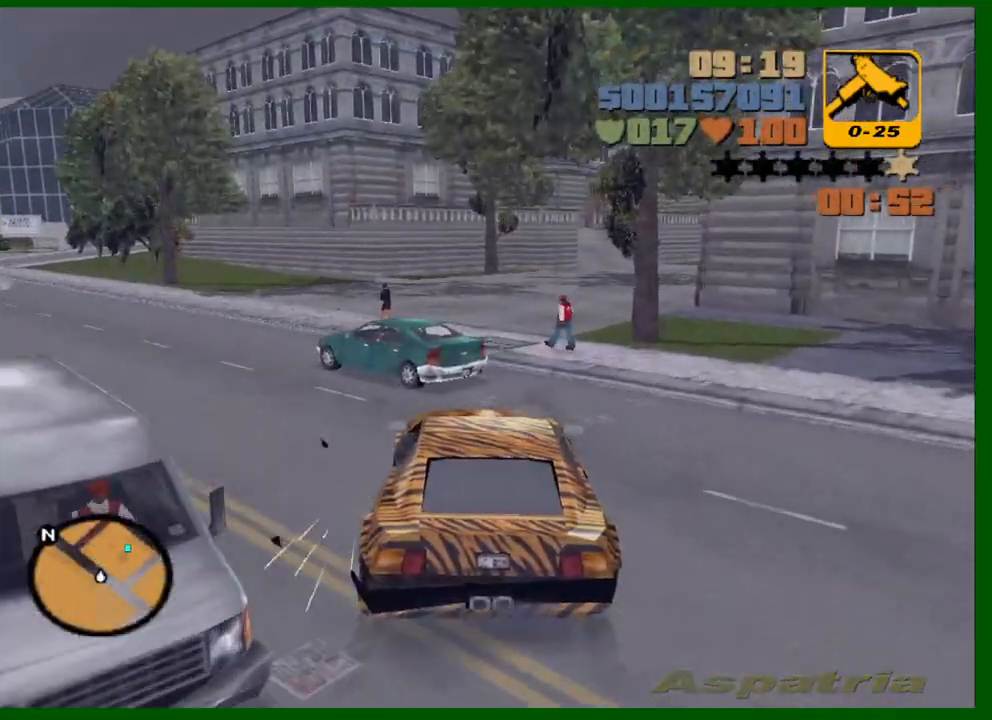
{"keys": ["w"], "mouse": [], "events": [[67, "a", "up"], [67, "d", "down"], [217, "d", "up"]]}
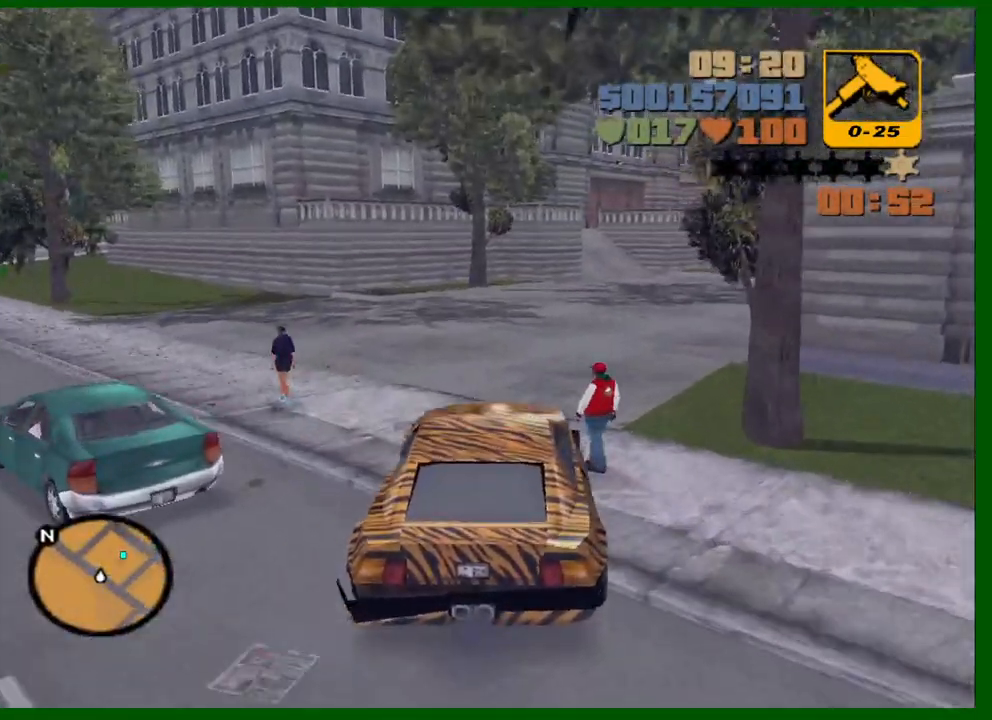
{"keys": ["d", "w"], "mouse": [], "events": [[100, "d", "down"], [183, "d", "up"], [283, "d", "down"]]}
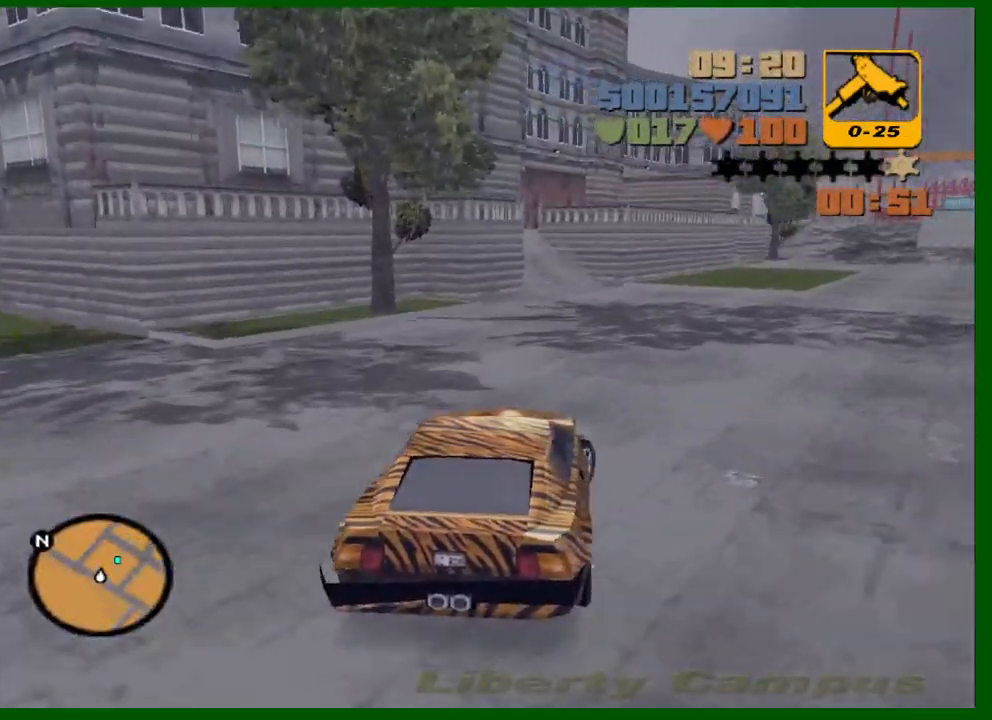
{"keys": ["d", "w"], "mouse": [], "events": [[117, "d", "up"], [150, "d", "down"], [333, "d", "up"], [483, "d", "down"]]}
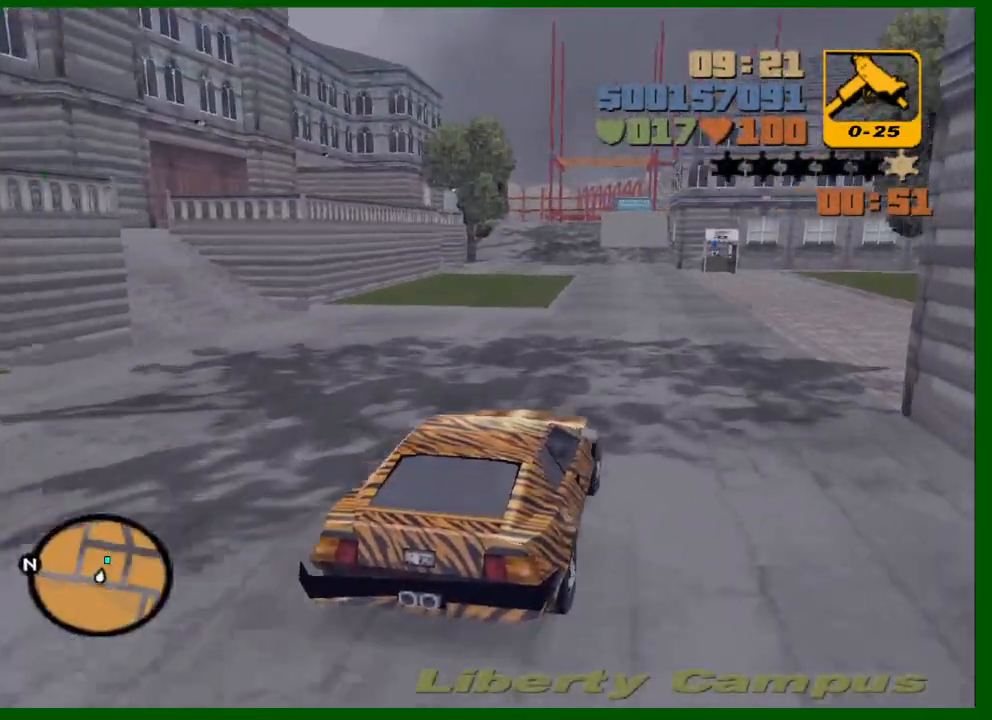
{"keys": ["w"], "mouse": [], "events": [[33, "d", "up"], [117, "a", "down"], [217, "a", "up"], [350, "d", "down"], [400, "d", "up"]]}
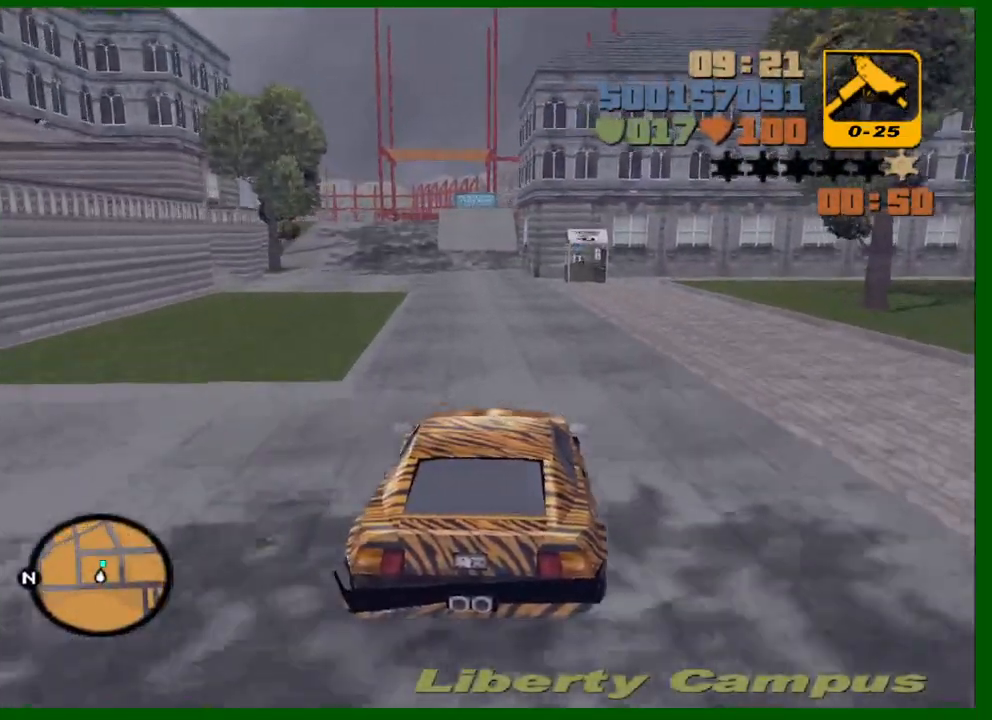
{"keys": ["w"], "mouse": [], "events": [[233, "a", "down"], [467, "a", "up"]]}
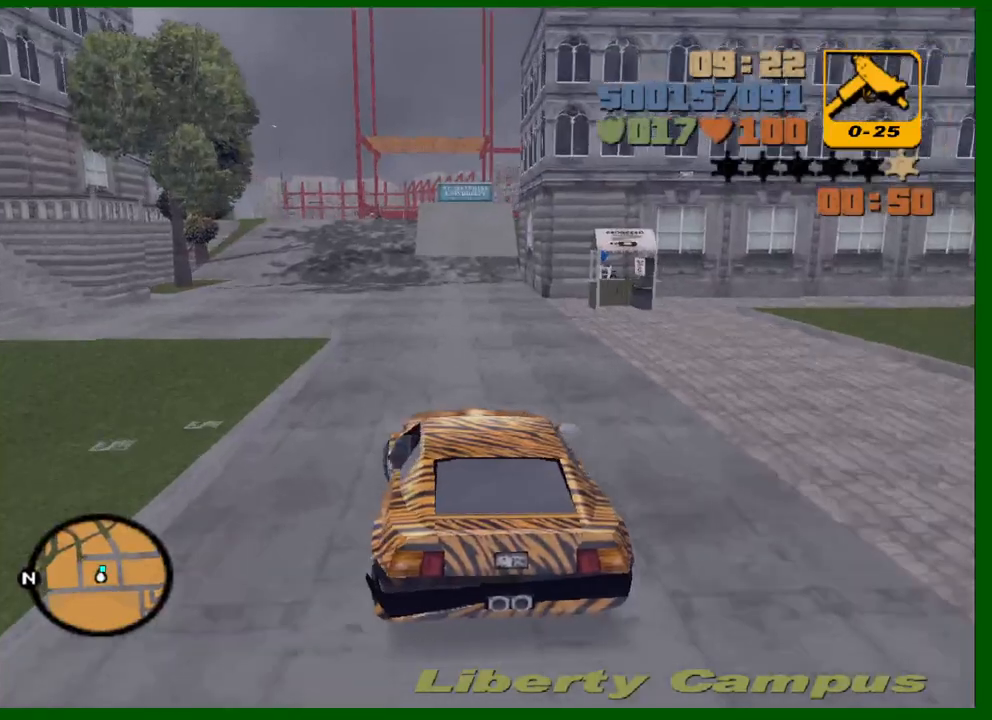
{"keys": ["d", "space"], "mouse": [], "events": [[150, "d", "down"], [200, "w", "up"], [300, "space", "down"]]}
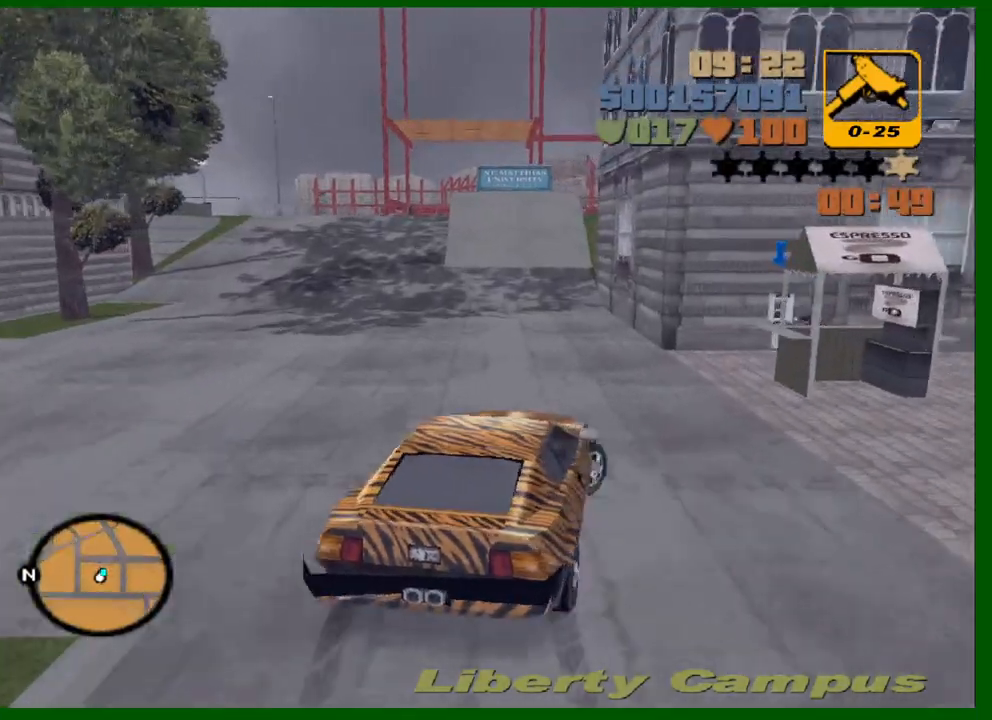
{"keys": ["d", "q", "space"], "mouse": [], "events": [[317, "q", "down"]]}
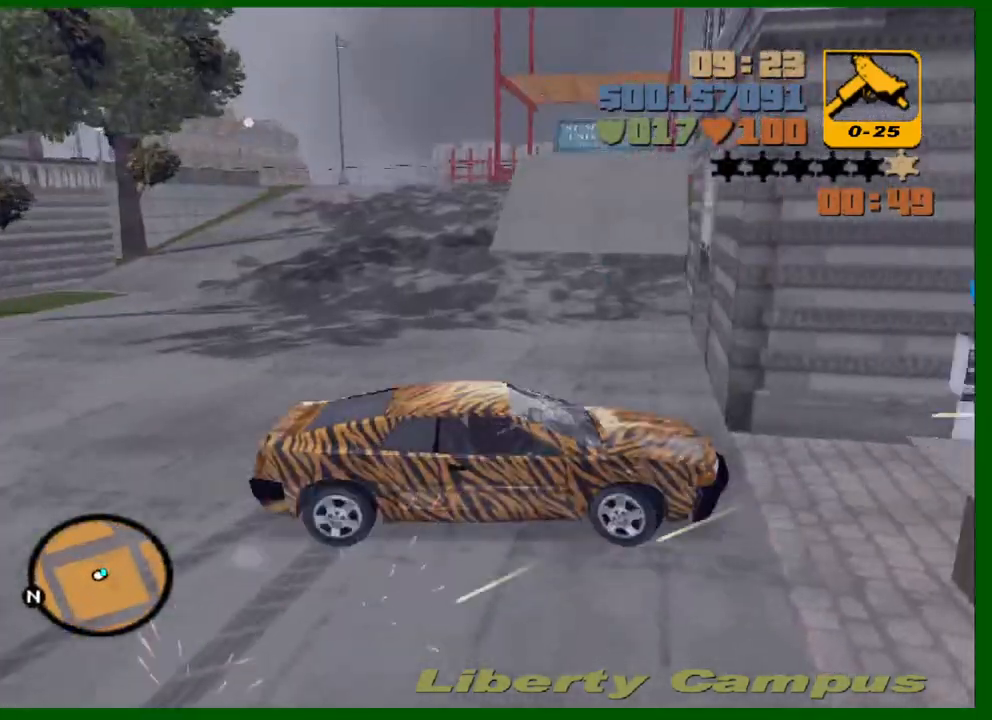
{"keys": ["d", "q", "w"], "mouse": [], "events": [[133, "space", "up"], [233, "w", "down"]]}
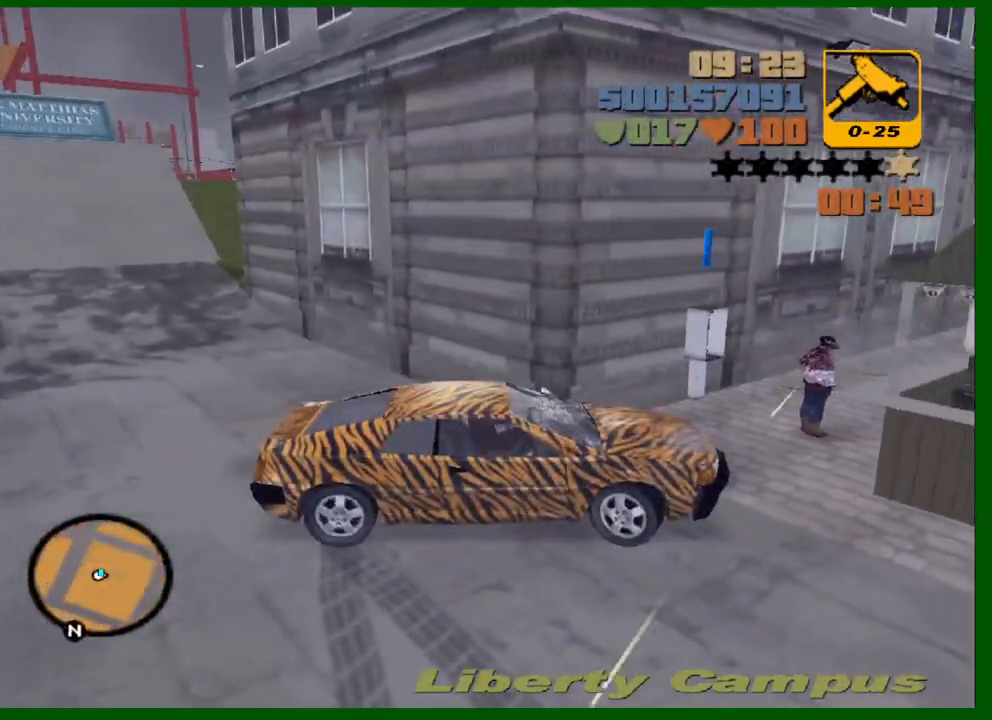
{"keys": ["d", "q"], "mouse": ["left"], "events": [[67, "mouse_left", "down"], [383, "w", "up"]]}
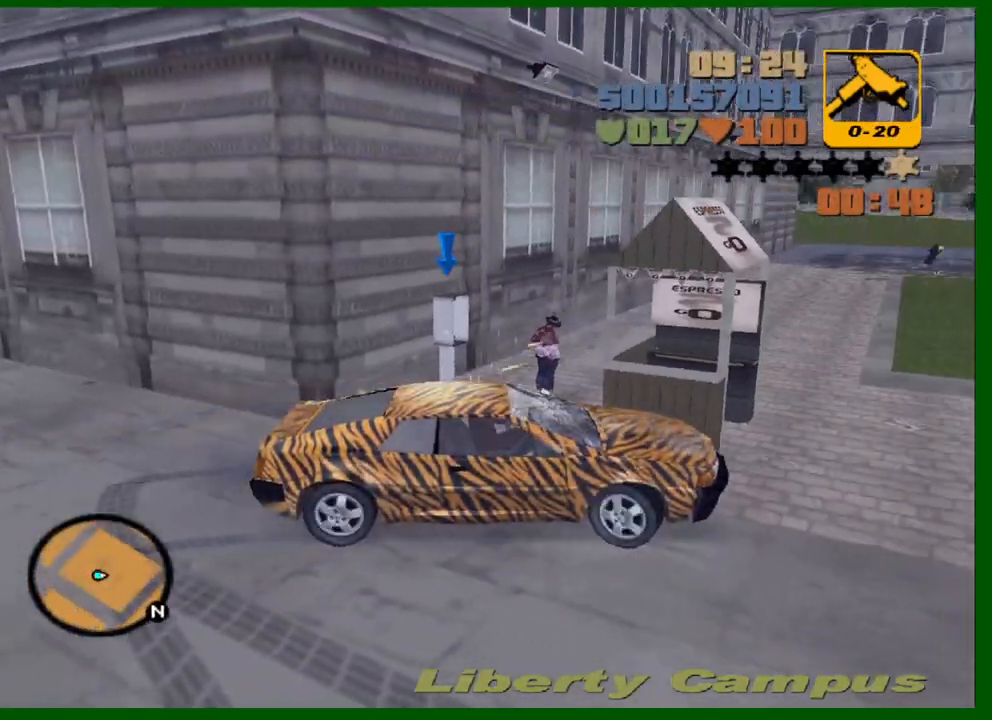
{"keys": ["f"], "mouse": [], "events": [[83, "s", "down"], [117, "d", "up"], [317, "f", "down"], [400, "mouse_left", "up"], [450, "q", "up"], [500, "s", "up"]]}
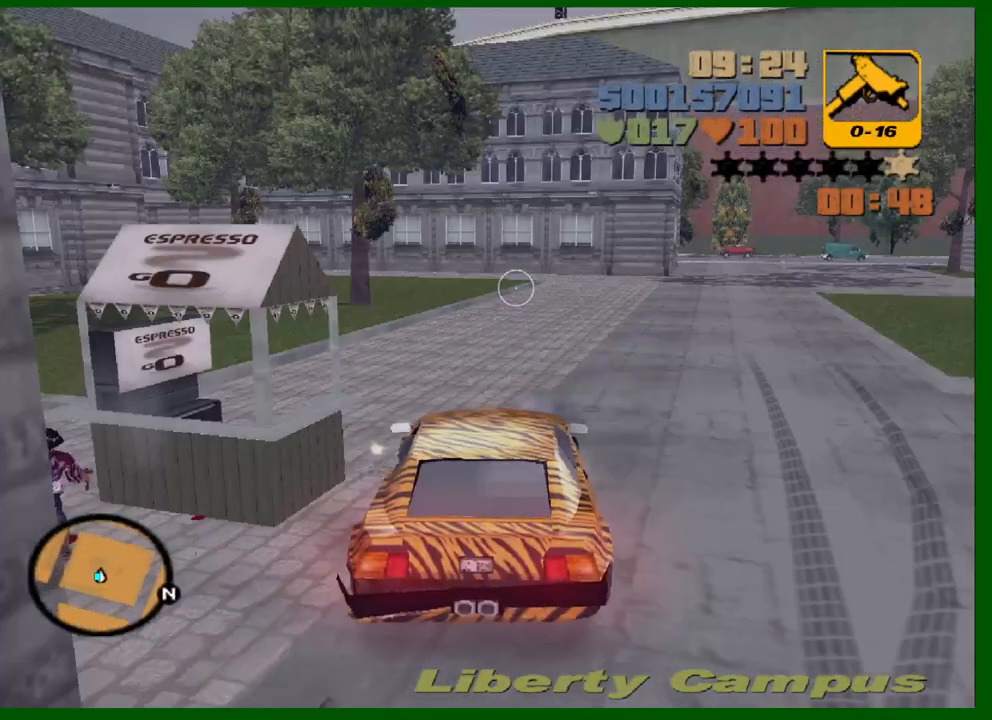
{"keys": ["a", "w"], "mouse": [], "events": [[50, "f", "up"], [133, "a", "down"], [183, "w", "down"]]}
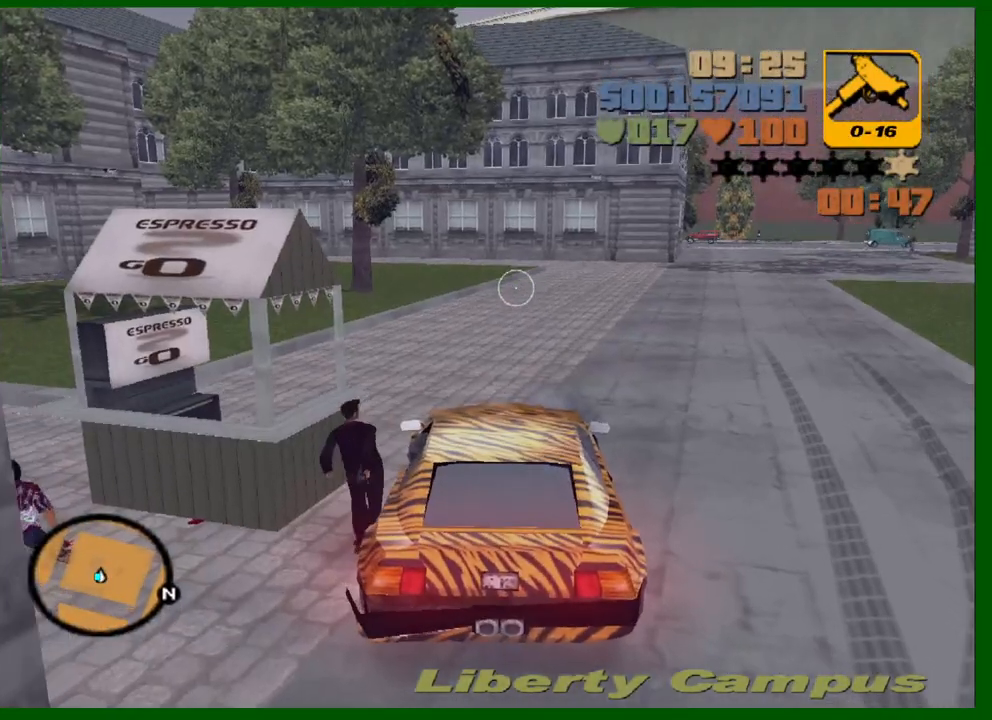
{"keys": ["w"], "mouse": [], "events": [[433, "a", "up"]]}
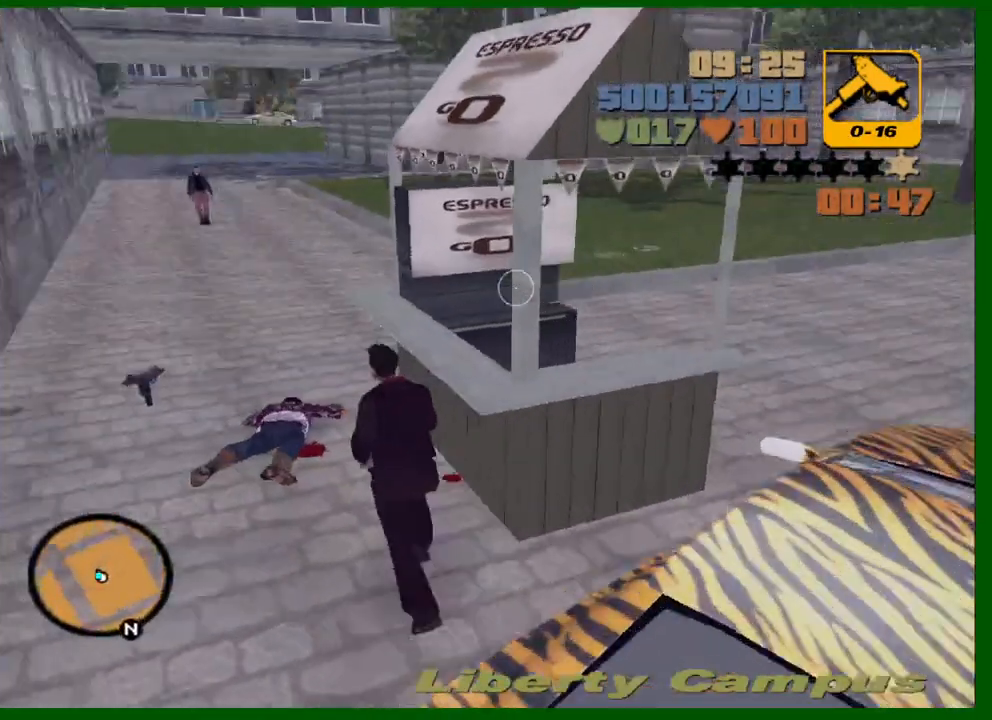
{"keys": [], "mouse": [], "events": [[500, "w", "up"]]}